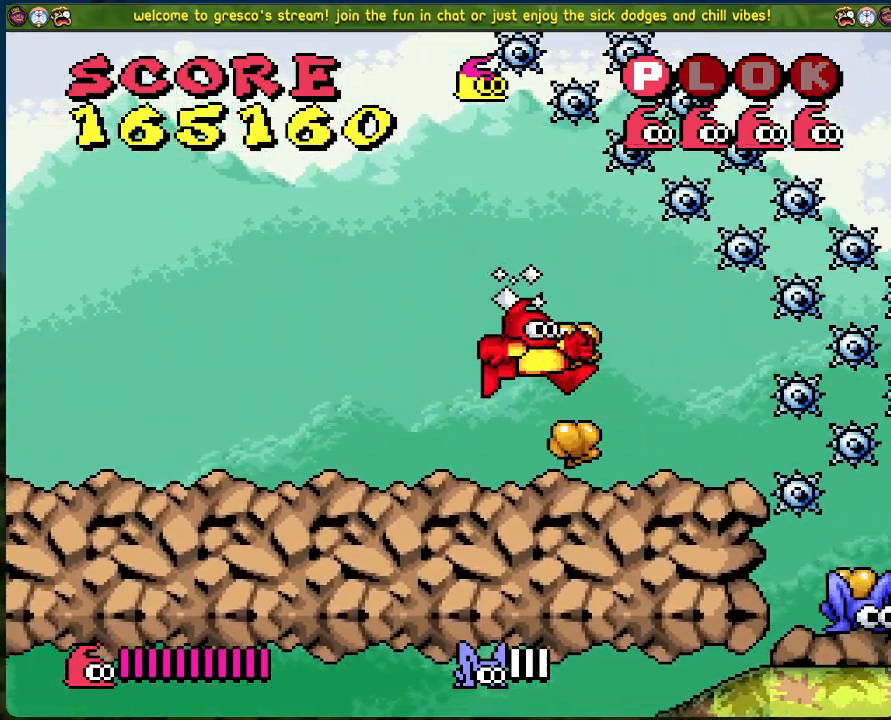
Gameplay with a controller (Xbox layout); each line is a JSON object with the inputs held at the frame after it. "events" lists button and stick changes between this image and that frame as [ms after this image, input, new state], when the widget could be followed in between. Not read: right_stick.
{"buttons": ["DPAD_LEFT"], "left_stick": "center", "events": [[33, "DPAD_LEFT", "down"]]}
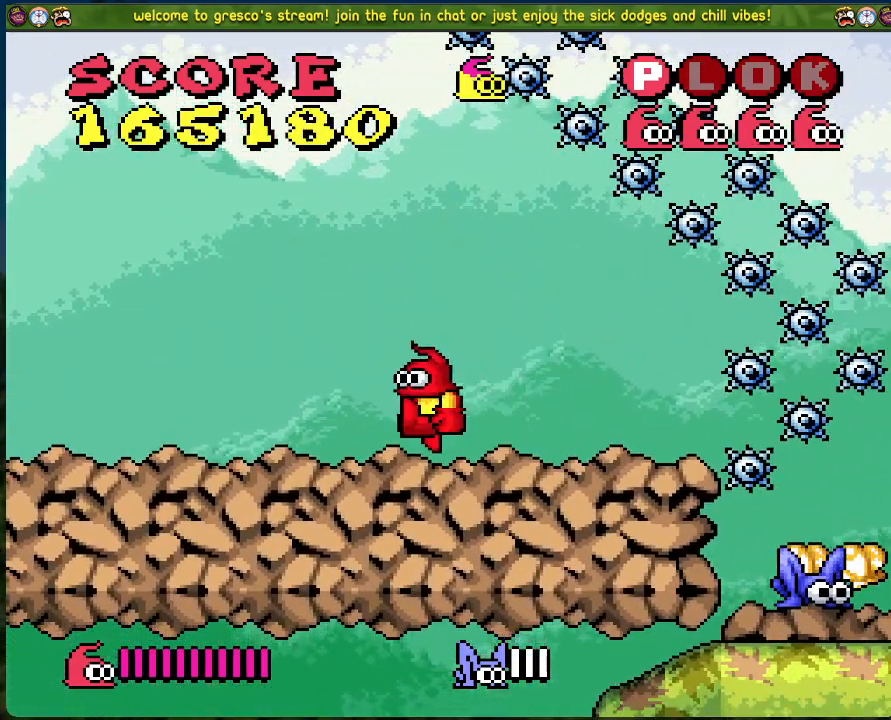
{"buttons": ["DPAD_LEFT"], "left_stick": "center", "events": []}
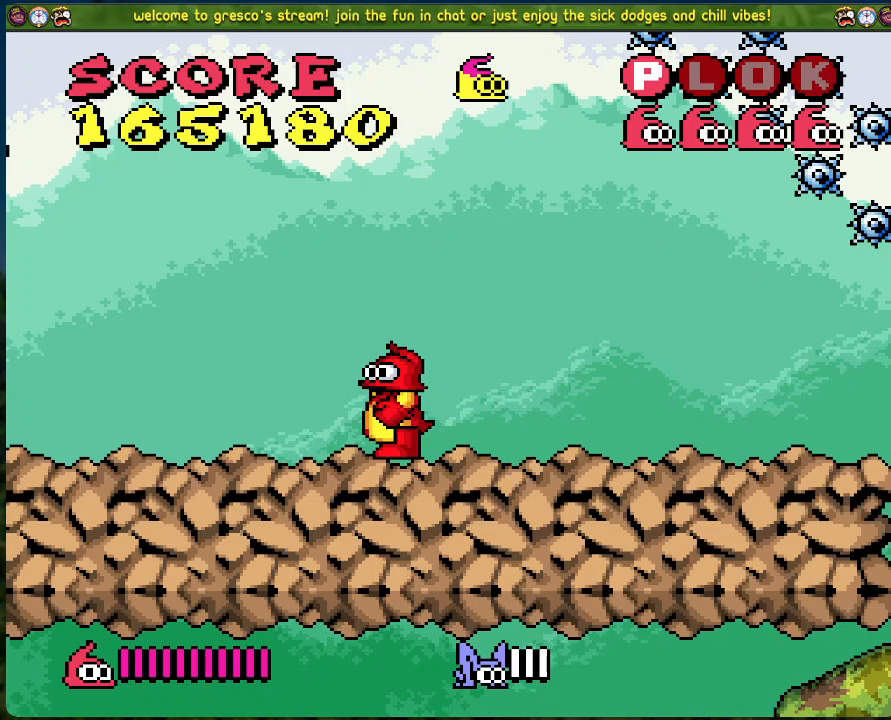
{"buttons": ["B"], "left_stick": "center", "events": [[485, "B", "down"], [485, "DPAD_LEFT", "up"]]}
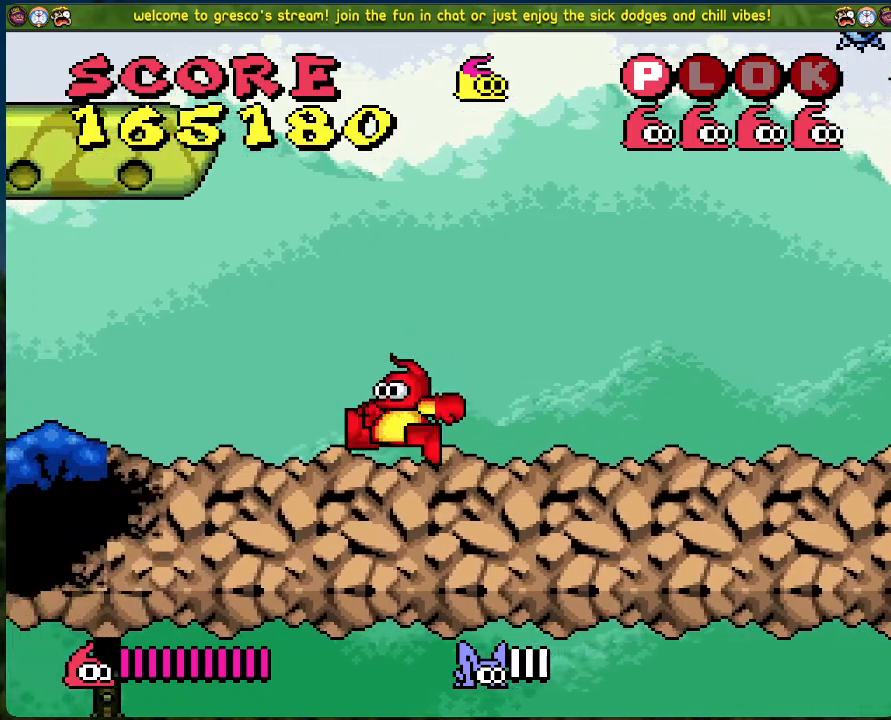
{"buttons": ["B", "DPAD_LEFT"], "left_stick": "center", "events": [[251, "DPAD_LEFT", "down"]]}
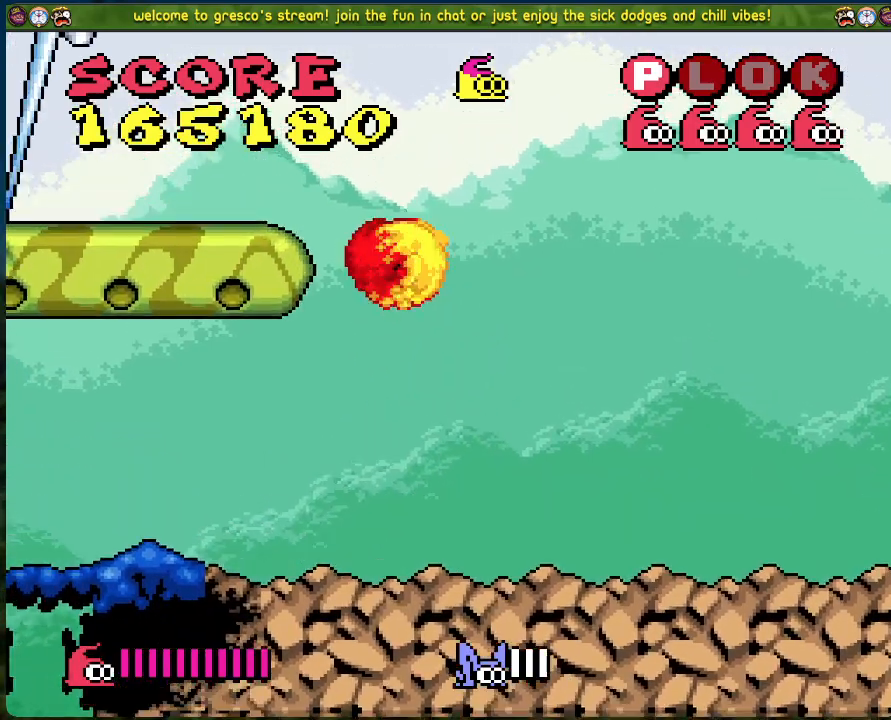
{"buttons": [], "left_stick": "center", "events": [[234, "B", "up"], [318, "DPAD_LEFT", "up"]]}
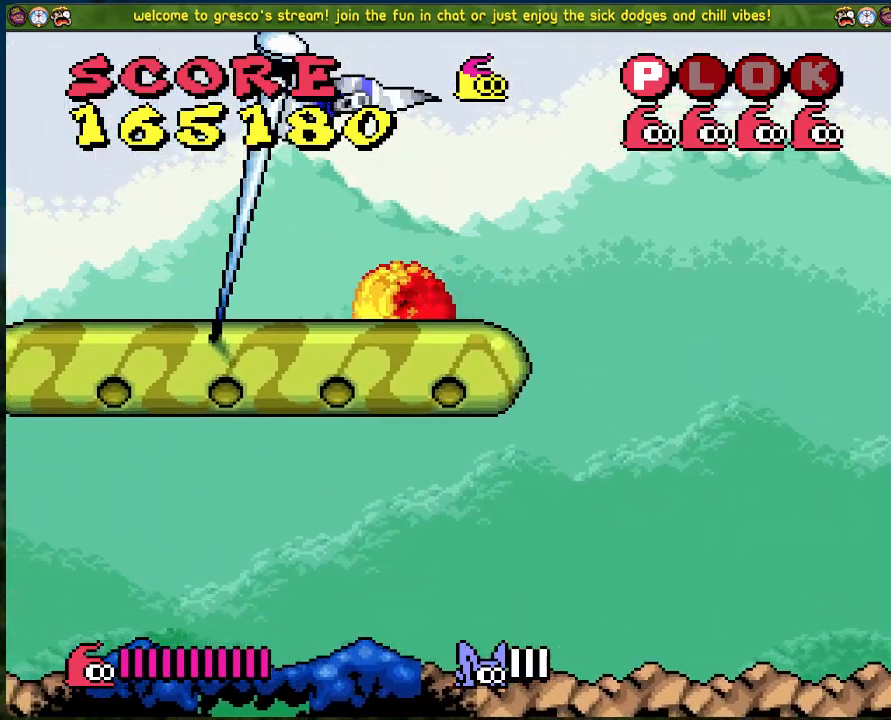
{"buttons": ["B"], "left_stick": "center", "events": [[318, "B", "down"]]}
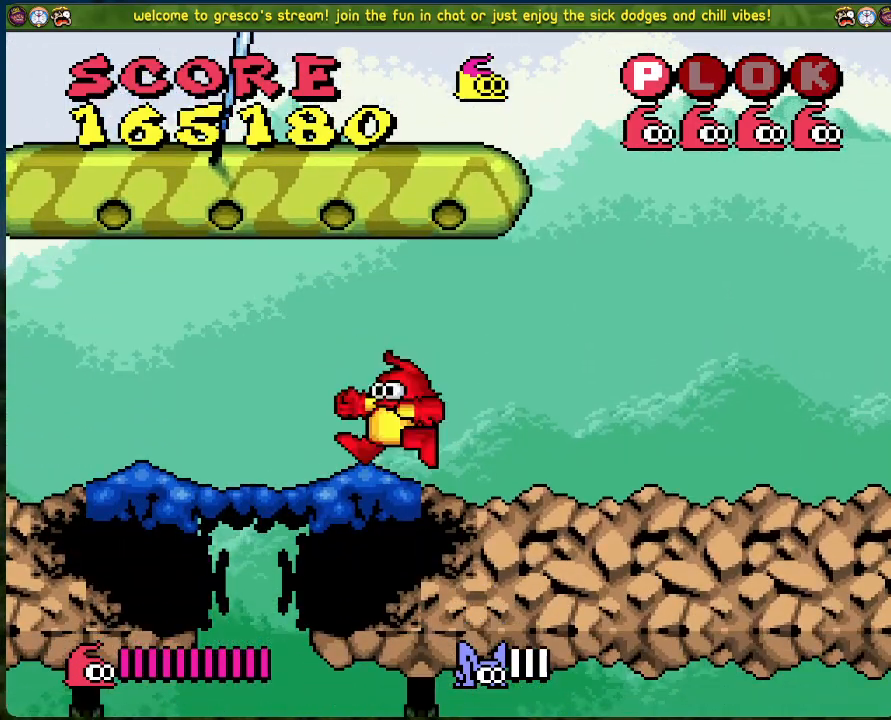
{"buttons": ["B"], "left_stick": "center", "events": []}
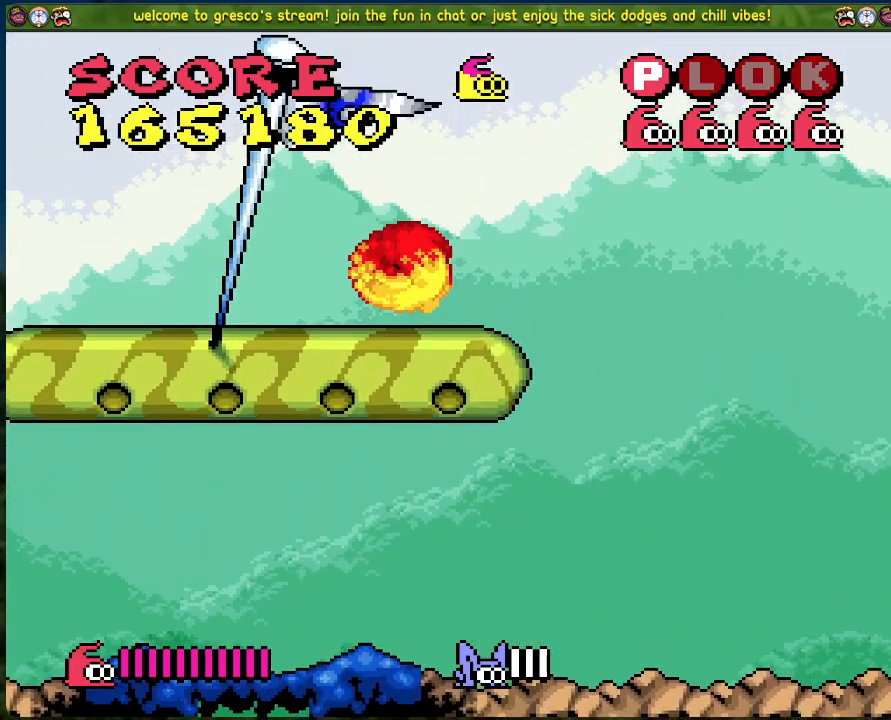
{"buttons": [], "left_stick": "center", "events": [[117, "B", "up"]]}
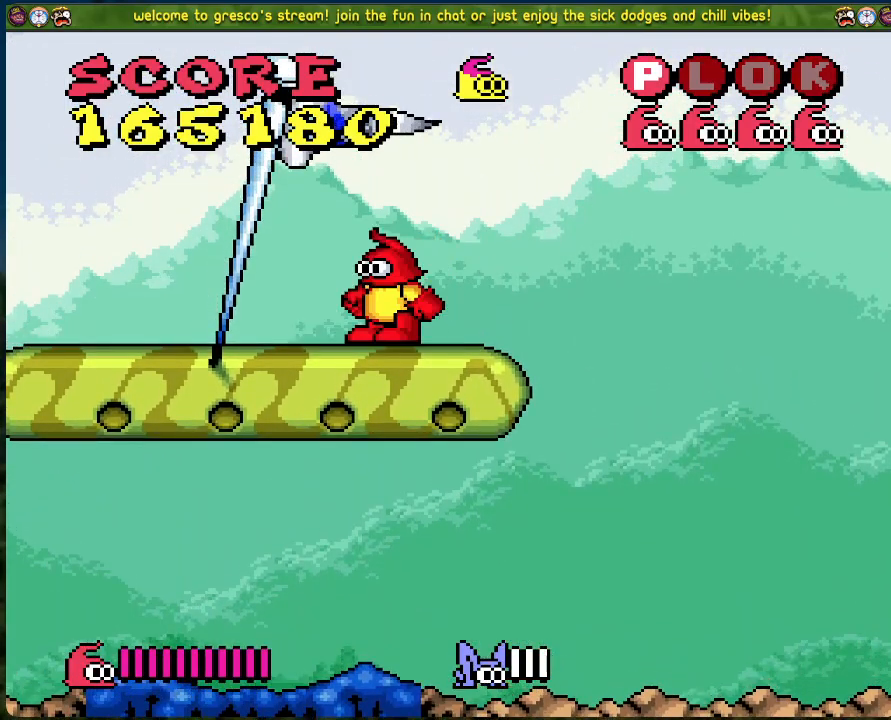
{"buttons": [], "left_stick": "center", "events": []}
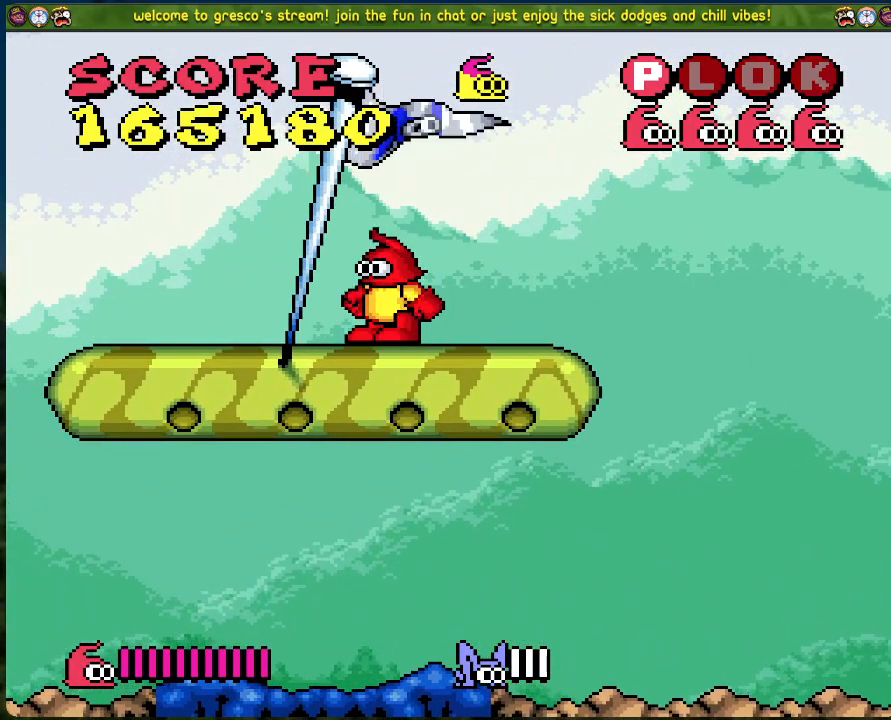
{"buttons": [], "left_stick": "center", "events": []}
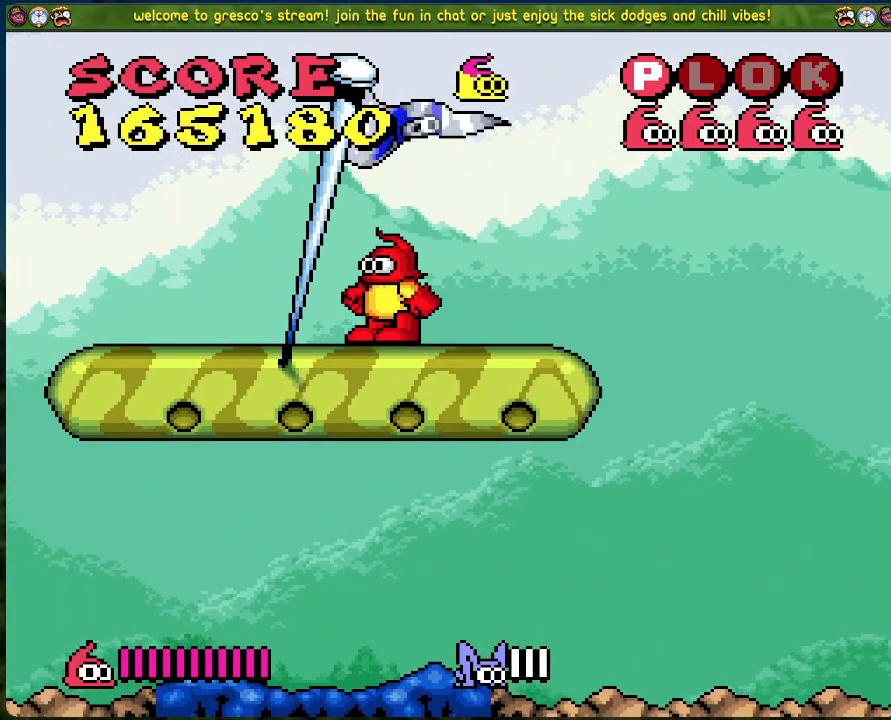
{"buttons": [], "left_stick": "center", "events": []}
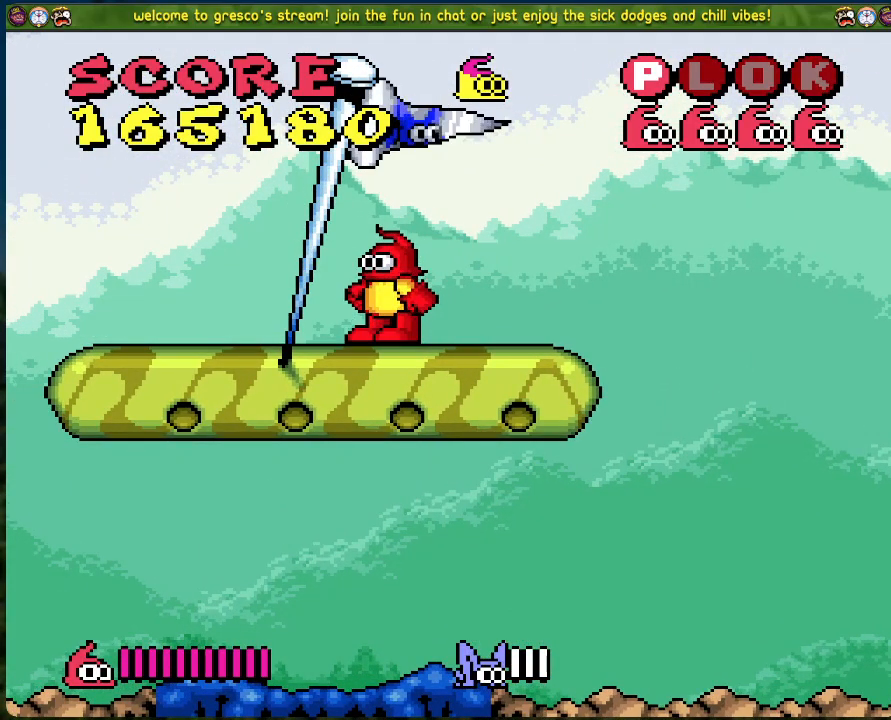
{"buttons": [], "left_stick": "center", "events": []}
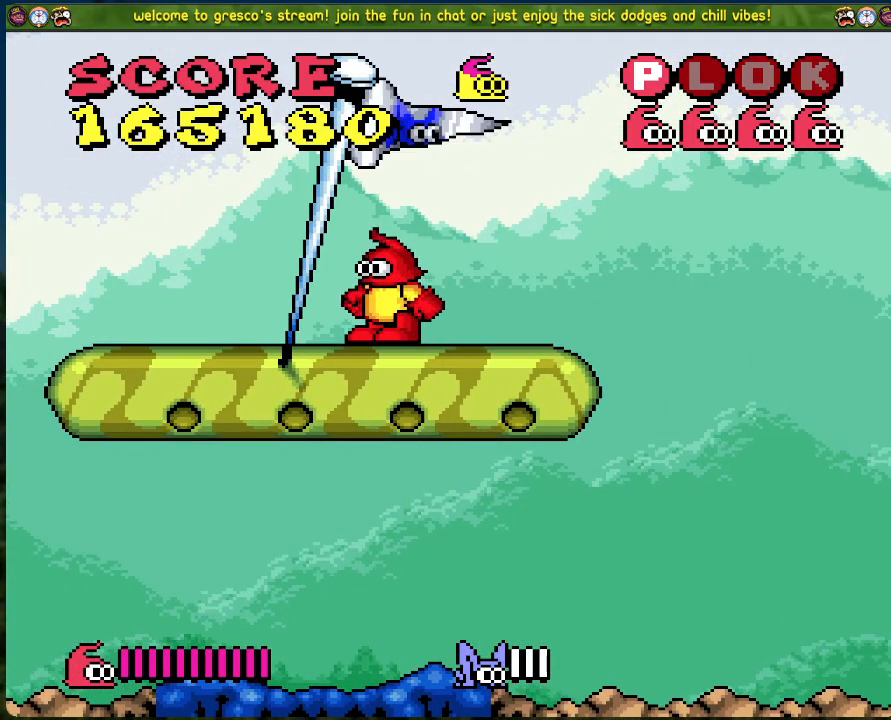
{"buttons": ["DPAD_LEFT"], "left_stick": "center", "events": [[451, "DPAD_LEFT", "down"]]}
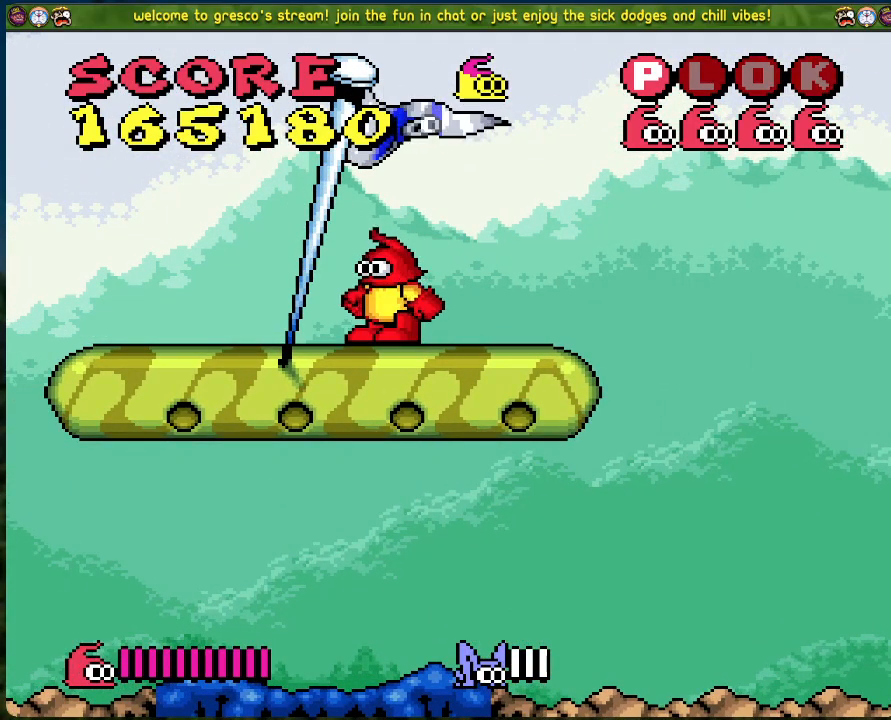
{"buttons": ["A", "DPAD_RIGHT"], "left_stick": "center", "events": [[318, "A", "down"], [318, "DPAD_LEFT", "up"], [418, "DPAD_RIGHT", "down"]]}
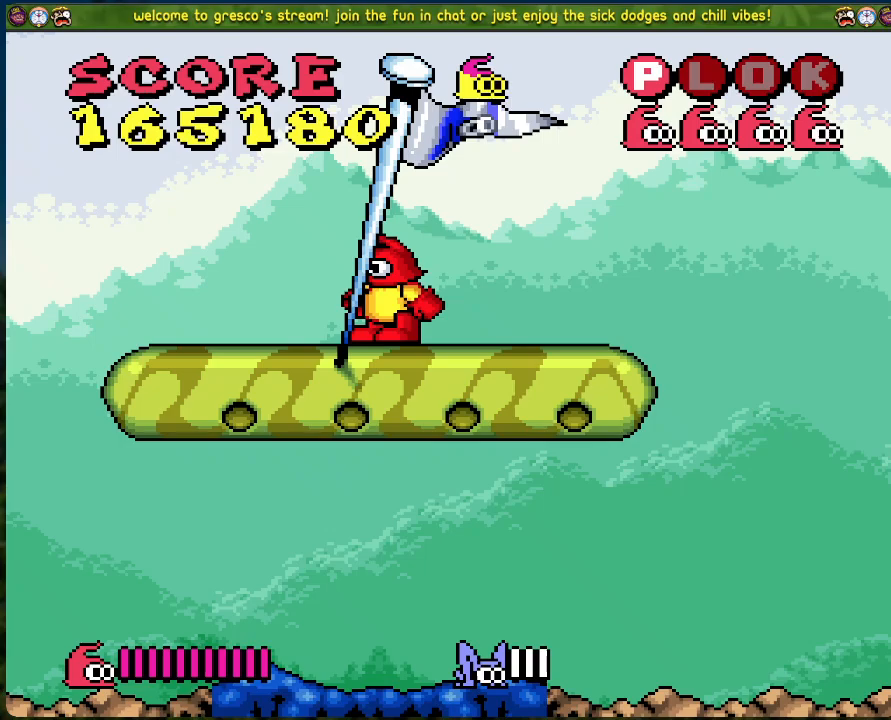
{"buttons": ["DPAD_RIGHT"], "left_stick": "center", "events": [[468, "A", "up"]]}
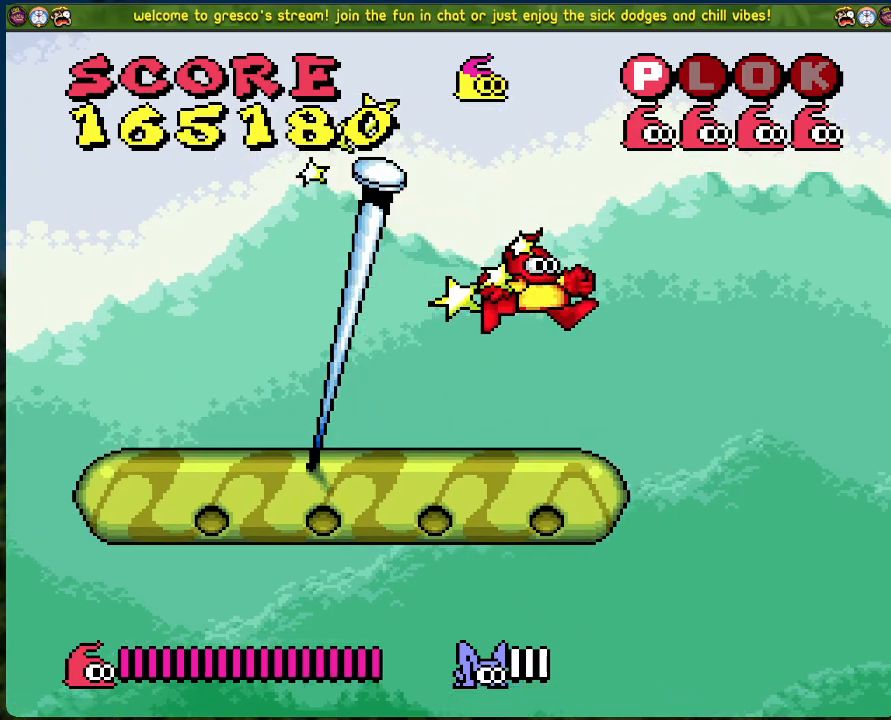
{"buttons": ["DPAD_LEFT"], "left_stick": "center", "events": [[134, "DPAD_RIGHT", "up"], [234, "DPAD_LEFT", "down"]]}
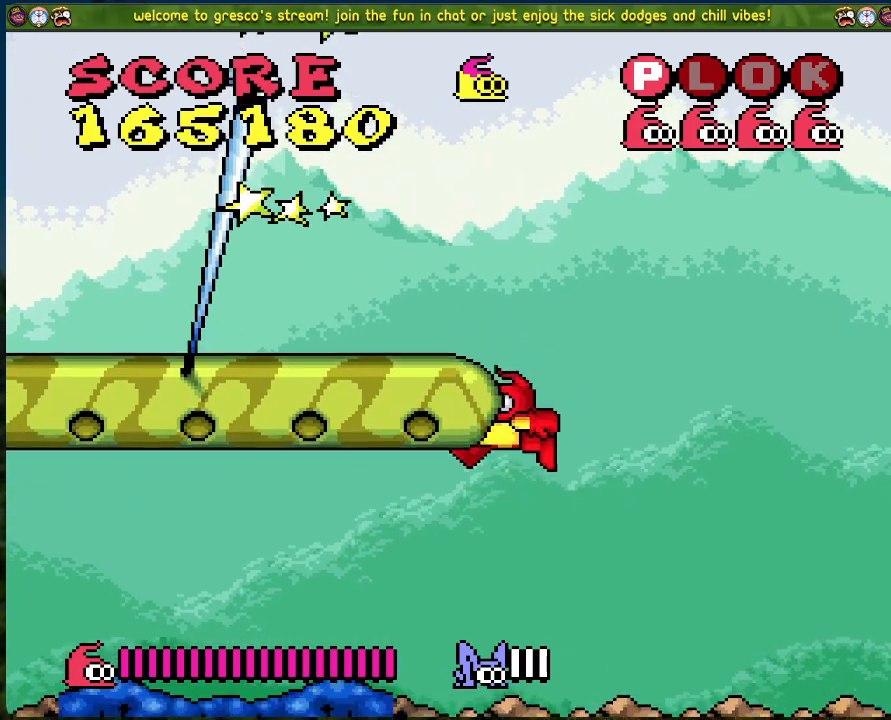
{"buttons": [], "left_stick": "center", "events": [[468, "DPAD_LEFT", "up"]]}
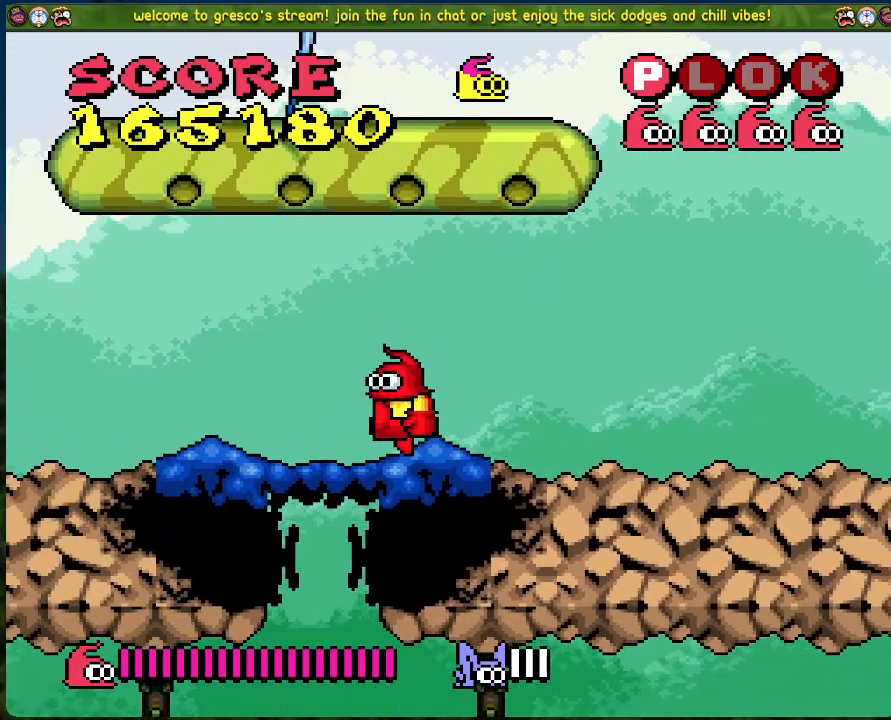
{"buttons": [], "left_stick": "center", "events": []}
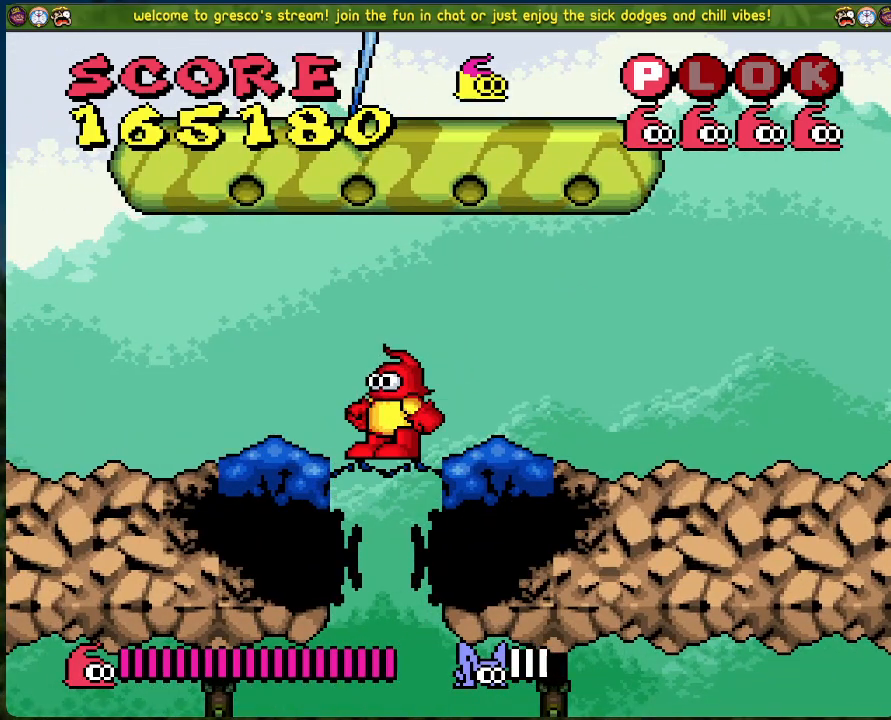
{"buttons": [], "left_stick": "center", "events": []}
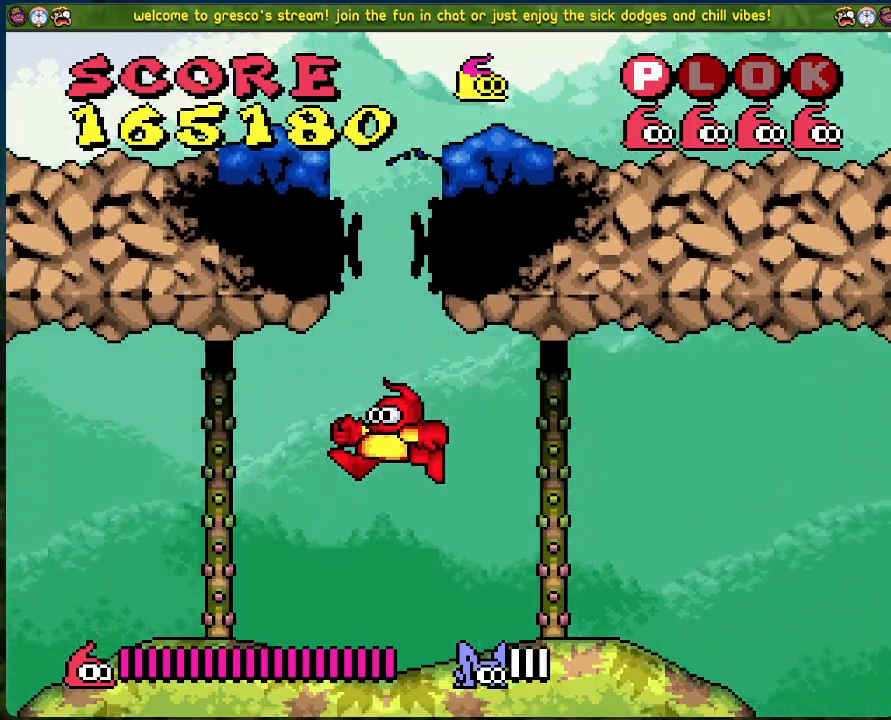
{"buttons": ["DPAD_LEFT"], "left_stick": "center", "events": [[318, "DPAD_LEFT", "down"]]}
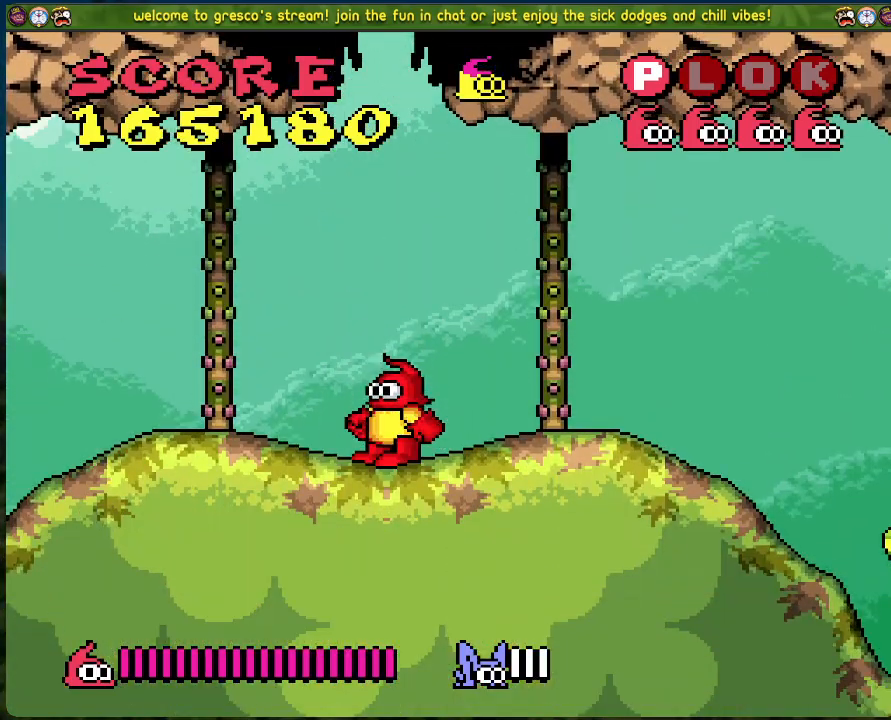
{"buttons": ["DPAD_LEFT"], "left_stick": "center", "events": []}
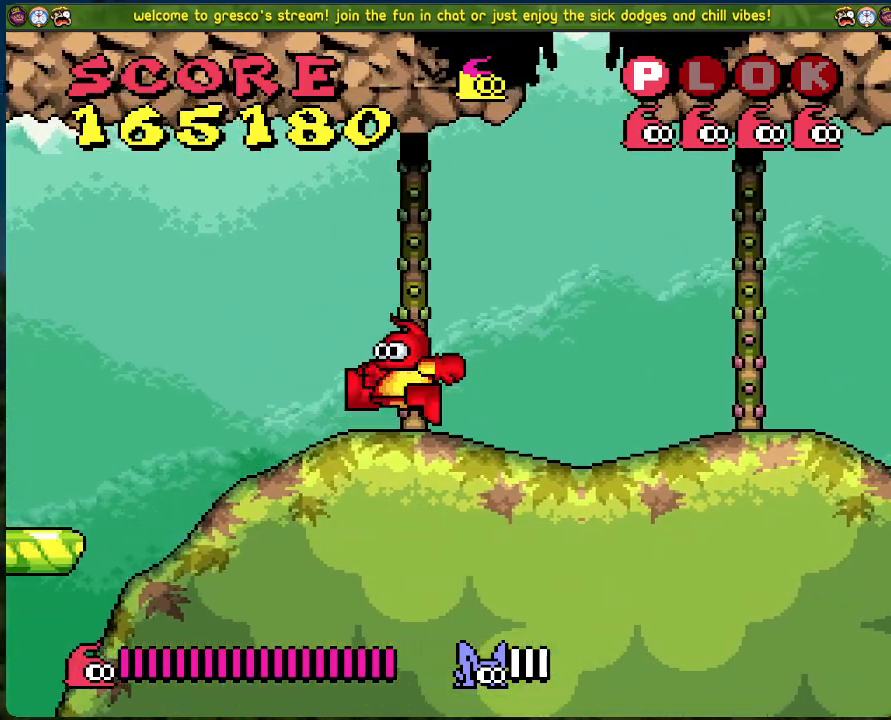
{"buttons": [], "left_stick": "center", "events": [[201, "DPAD_LEFT", "up"]]}
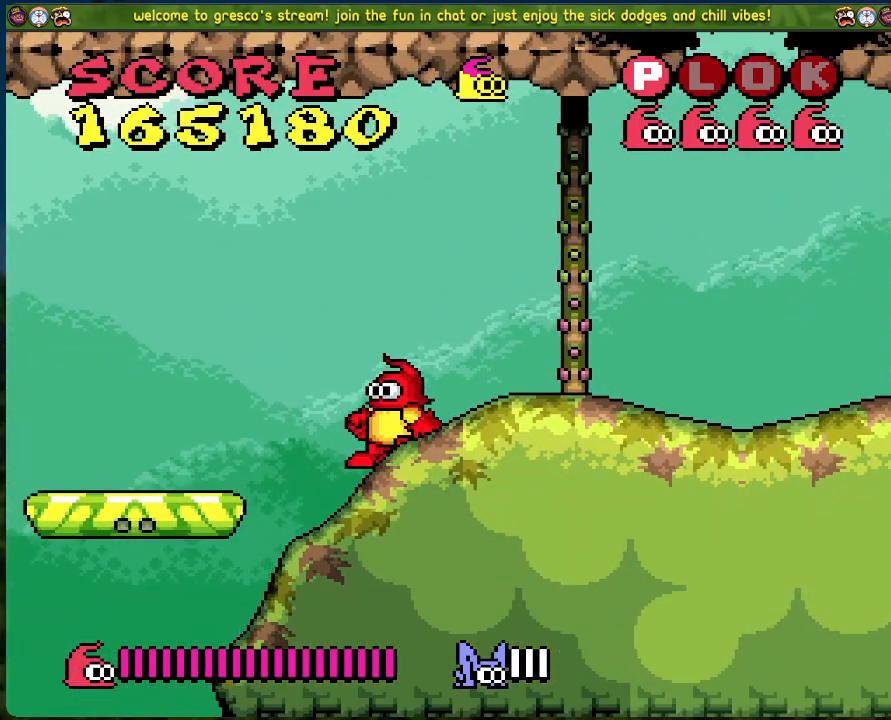
{"buttons": ["DPAD_RIGHT"], "left_stick": "center", "events": [[150, "DPAD_RIGHT", "down"]]}
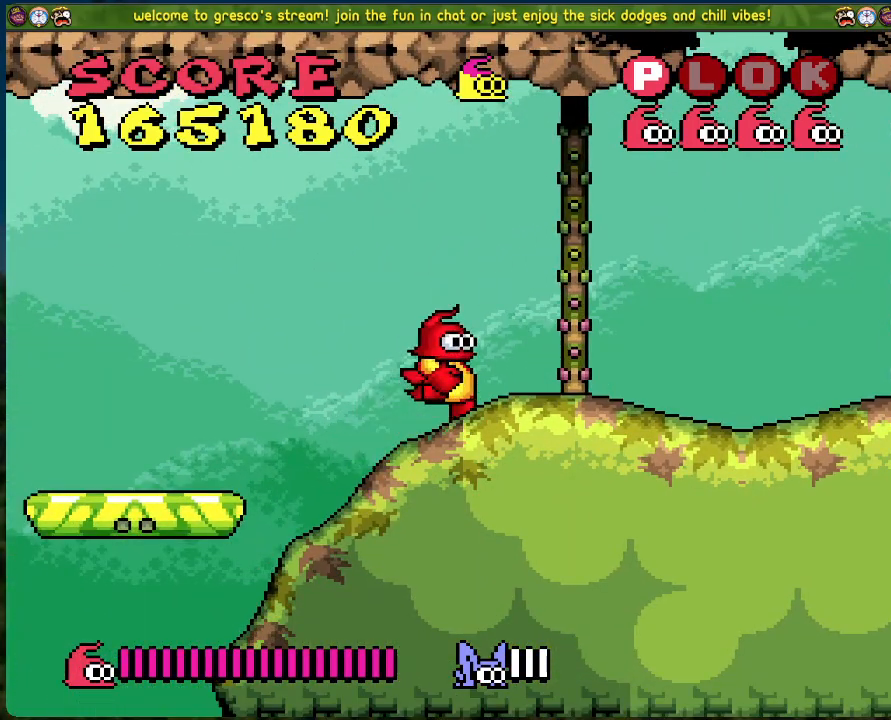
{"buttons": ["DPAD_LEFT"], "left_stick": "center", "events": [[268, "DPAD_RIGHT", "up"], [318, "DPAD_LEFT", "down"]]}
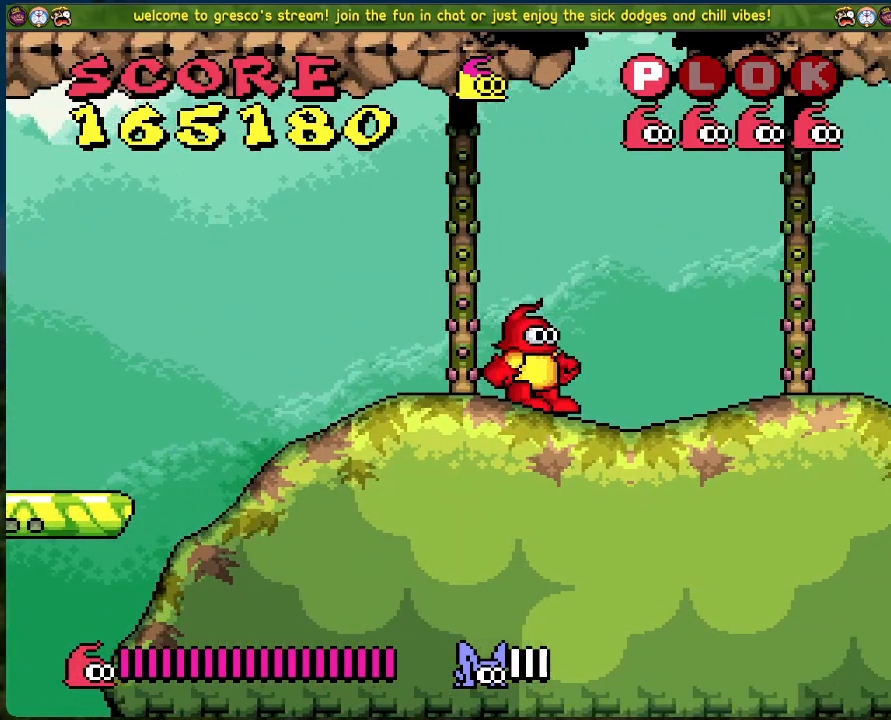
{"buttons": ["DPAD_LEFT"], "left_stick": "center", "events": []}
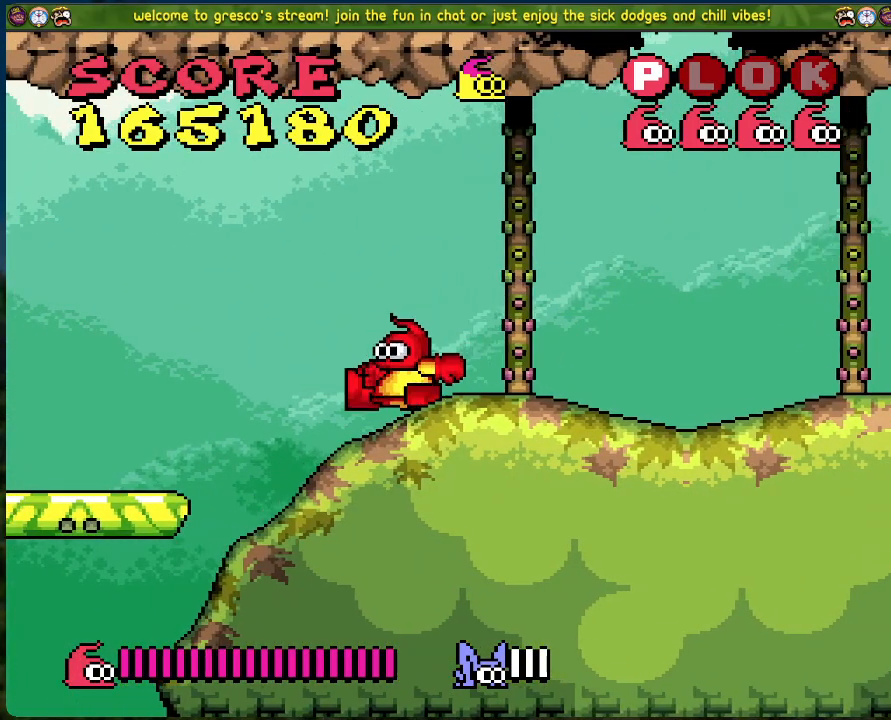
{"buttons": ["A", "DPAD_LEFT"], "left_stick": "center", "events": [[34, "DPAD_LEFT", "up"], [368, "DPAD_LEFT", "down"], [385, "A", "down"]]}
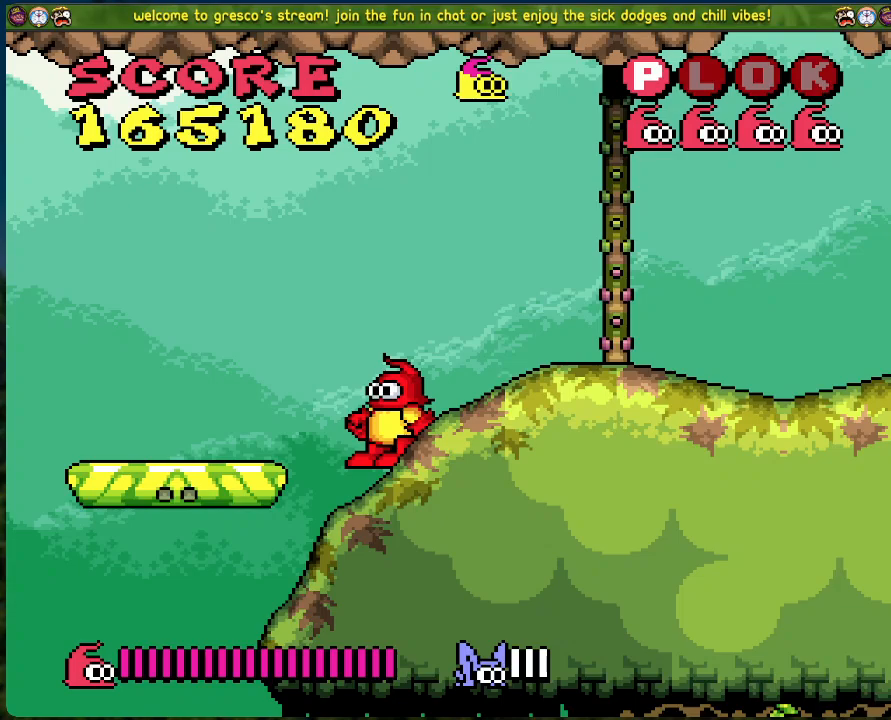
{"buttons": [], "left_stick": "center", "events": [[368, "DPAD_LEFT", "up"], [468, "A", "up"]]}
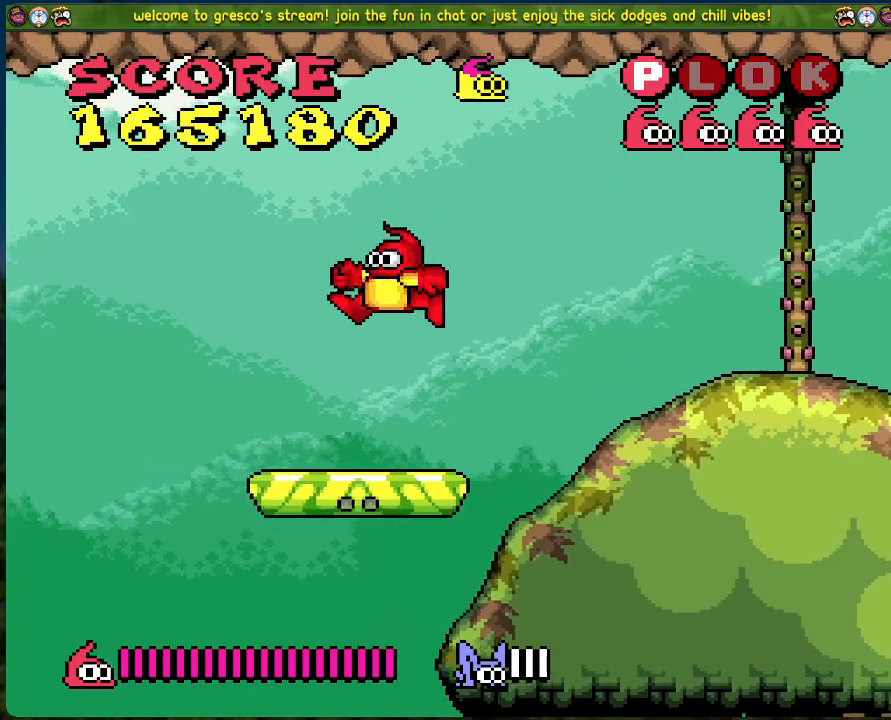
{"buttons": ["DPAD_LEFT"], "left_stick": "center", "events": [[435, "DPAD_LEFT", "down"]]}